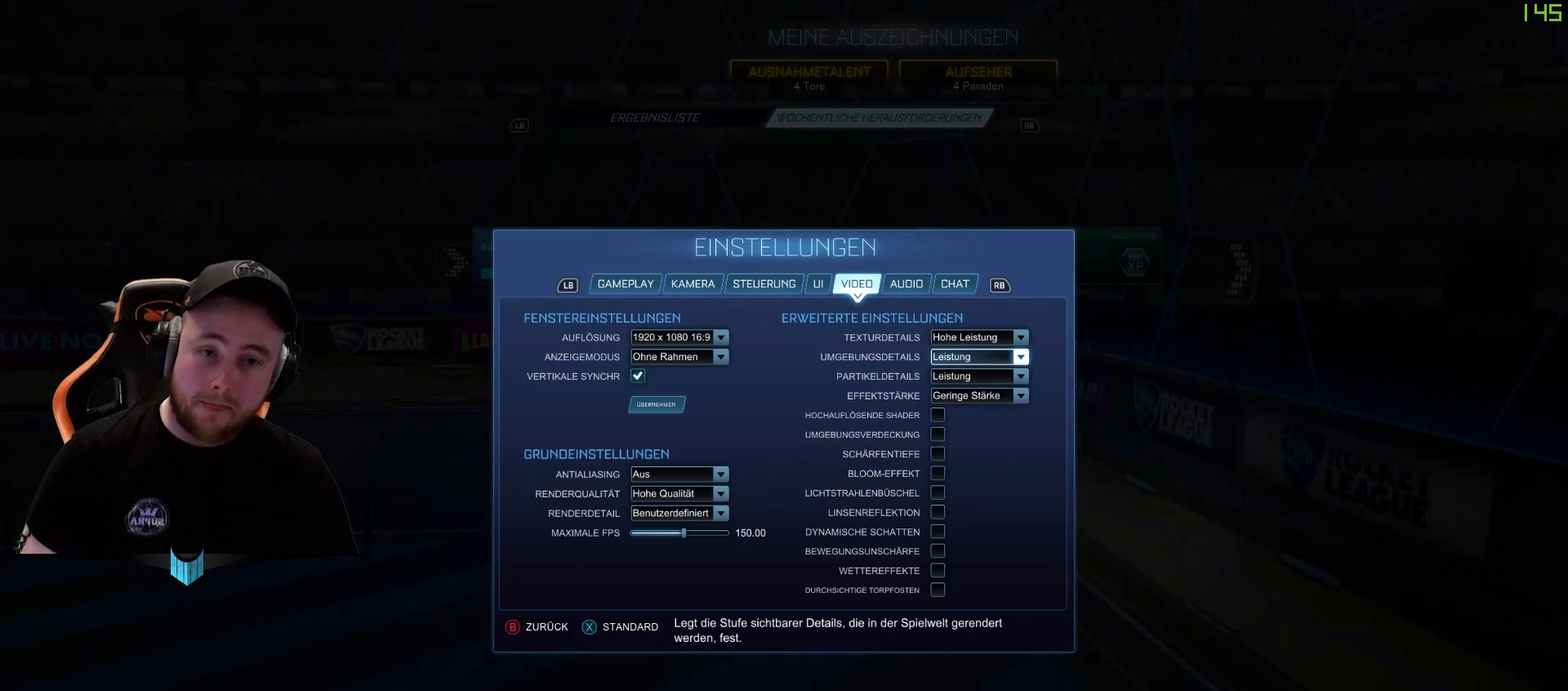
Gameplay with a controller (Xbox layout); each line is a JSON object with the inputs held at the frame after it. "events" lists button and stick changes between this image and that frame as [ms after this image, input, new state], when the widget could be followed in between.
{"buttons": ["DPAD_UP"], "left_stick": "center", "right_stick": "center", "events": [[483, "DPAD_UP", "down"]]}
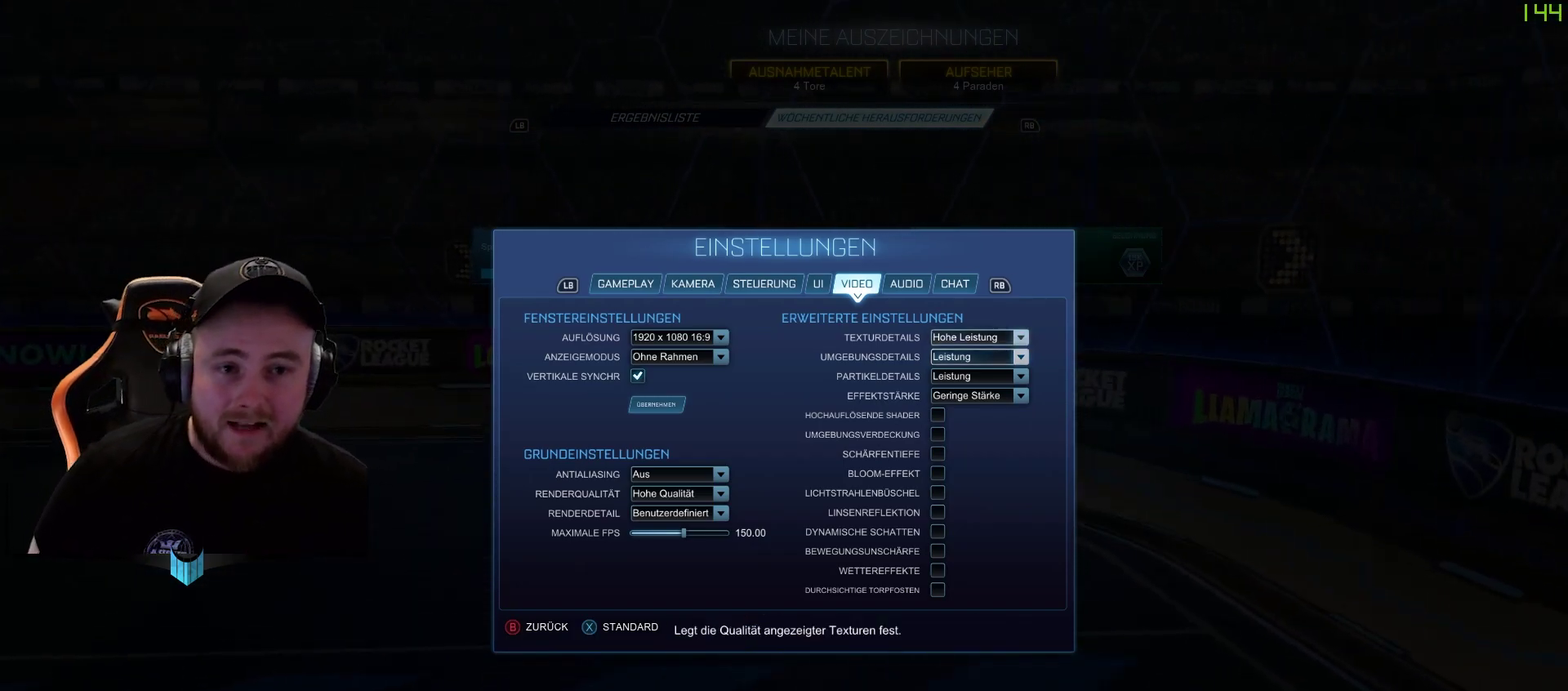
{"buttons": [], "left_stick": "center", "right_stick": "center", "events": [[100, "DPAD_UP", "up"], [350, "DPAD_DOWN", "down"], [467, "DPAD_DOWN", "up"]]}
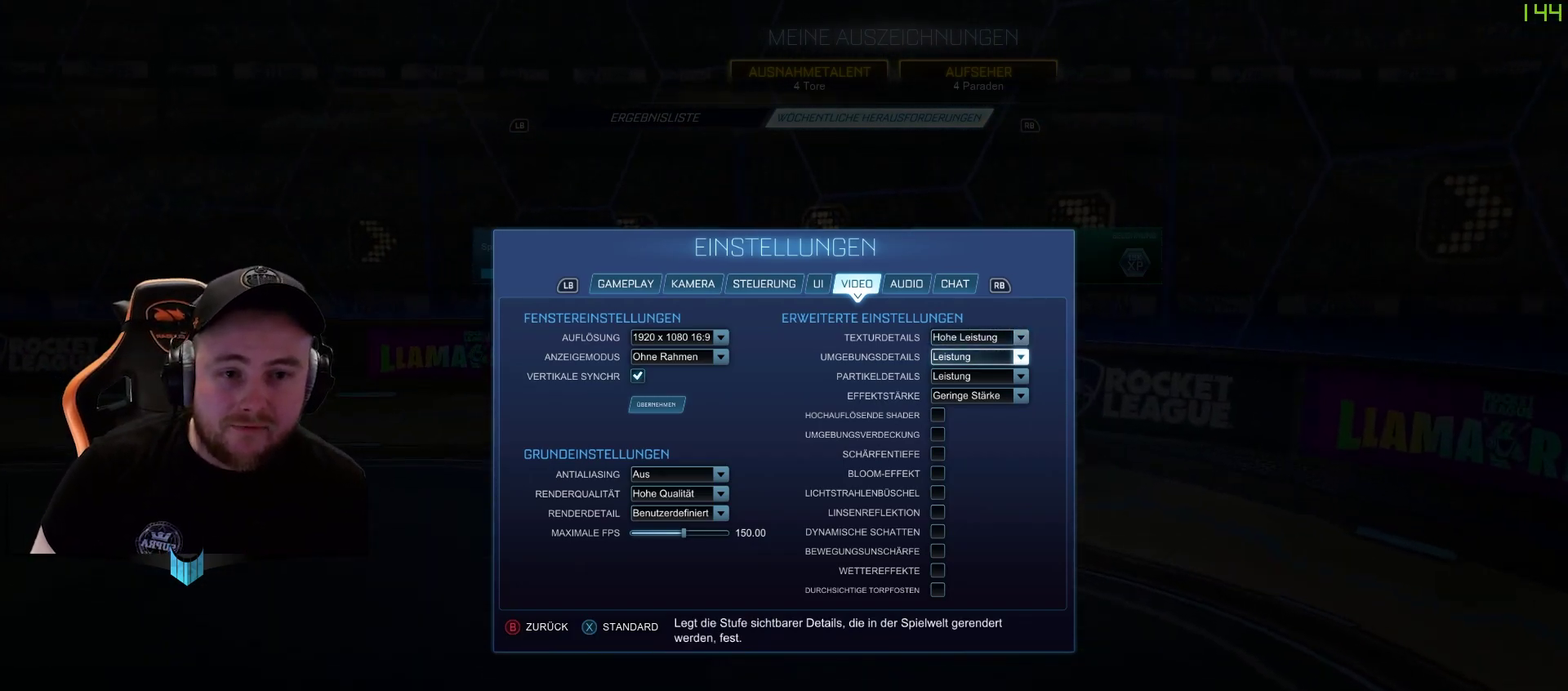
{"buttons": ["DPAD_DOWN"], "left_stick": "center", "right_stick": "center", "events": [[150, "DPAD_UP", "down"], [267, "DPAD_UP", "up"], [450, "DPAD_DOWN", "down"]]}
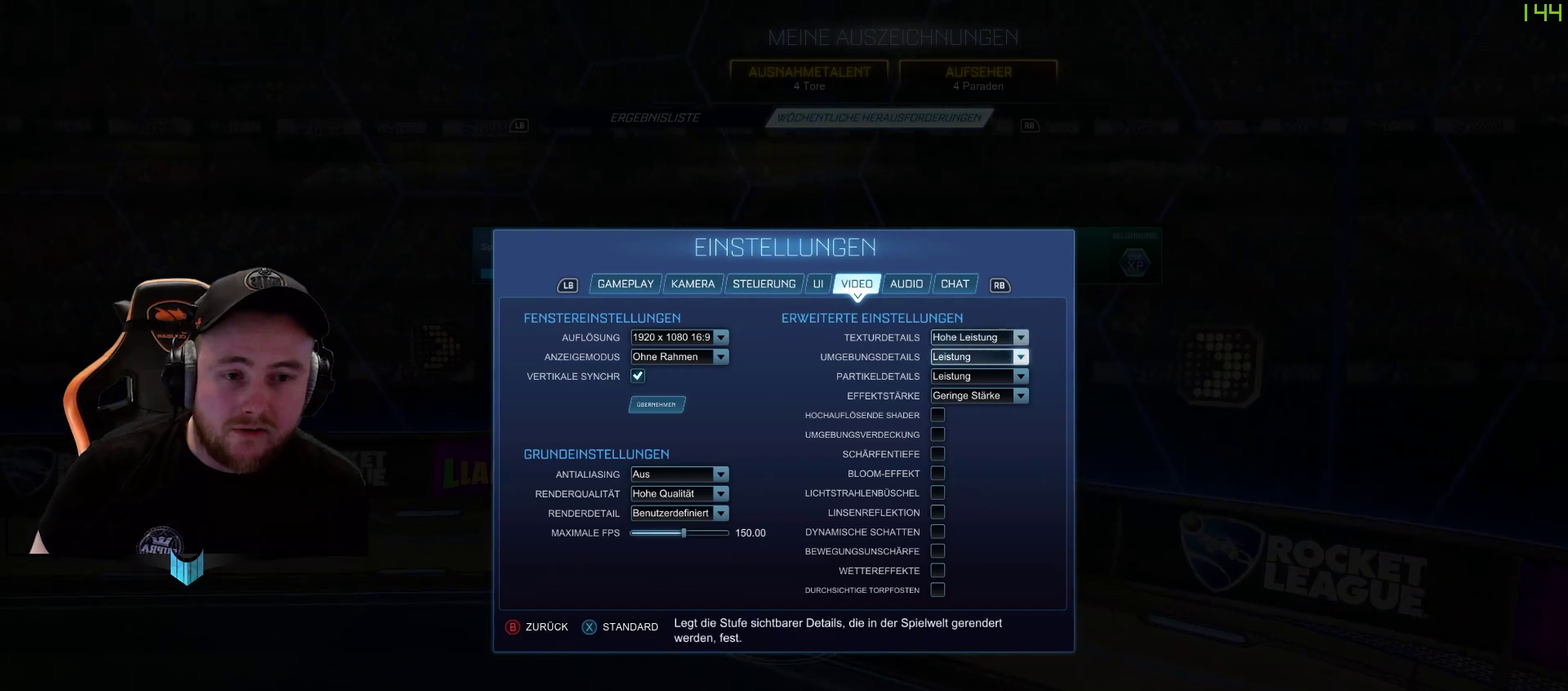
{"buttons": [], "left_stick": "center", "right_stick": "center", "events": [[33, "DPAD_DOWN", "up"], [333, "DPAD_UP", "down"], [400, "DPAD_UP", "up"]]}